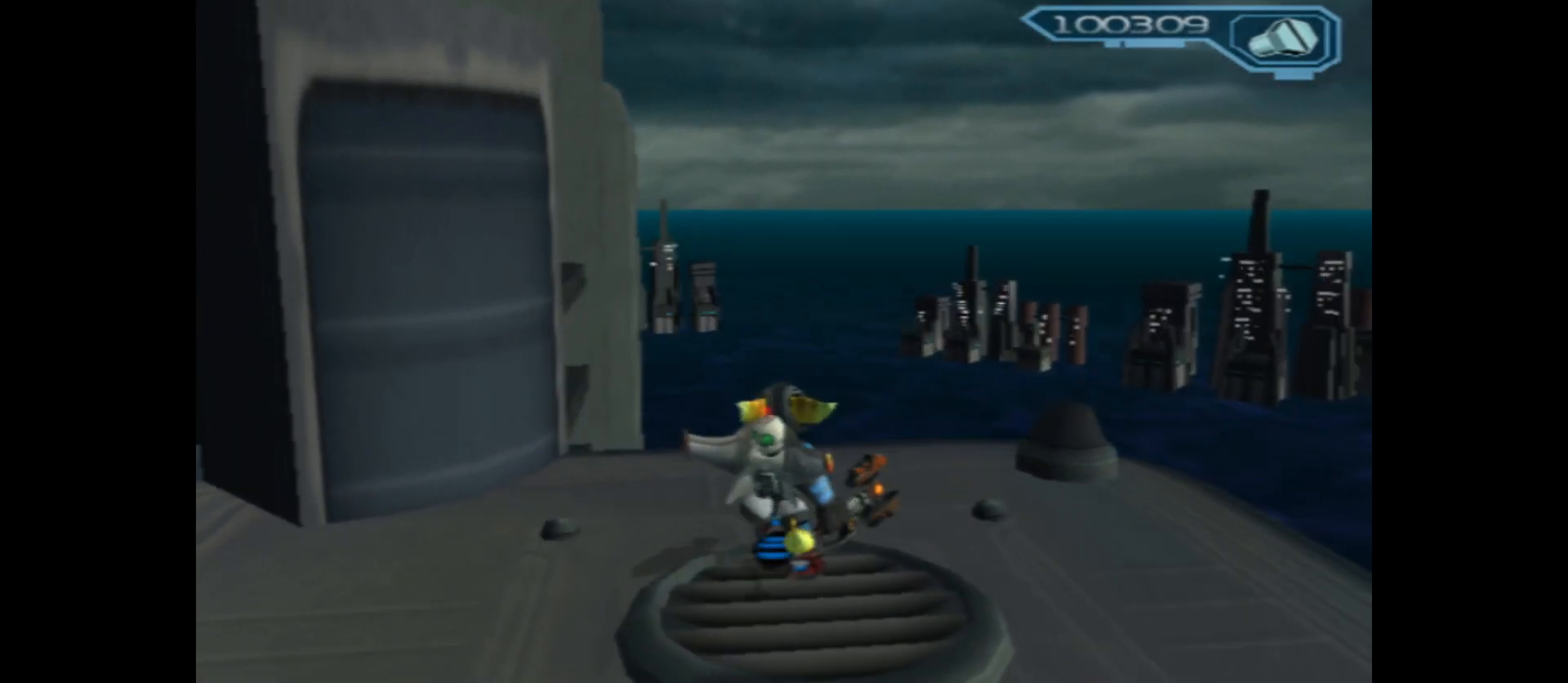
Gameplay with a controller (Xbox layout); each line is a JSON object with the inputs held at the frame after it. "events" lists button and stick changes between this image and that frame as [ms after this image, input, new state], when the widget could be followed in between.
{"buttons": [], "left_stick": "center", "right_stick": "center", "events": [[333, "SELECT", "down"], [450, "SELECT", "up"]]}
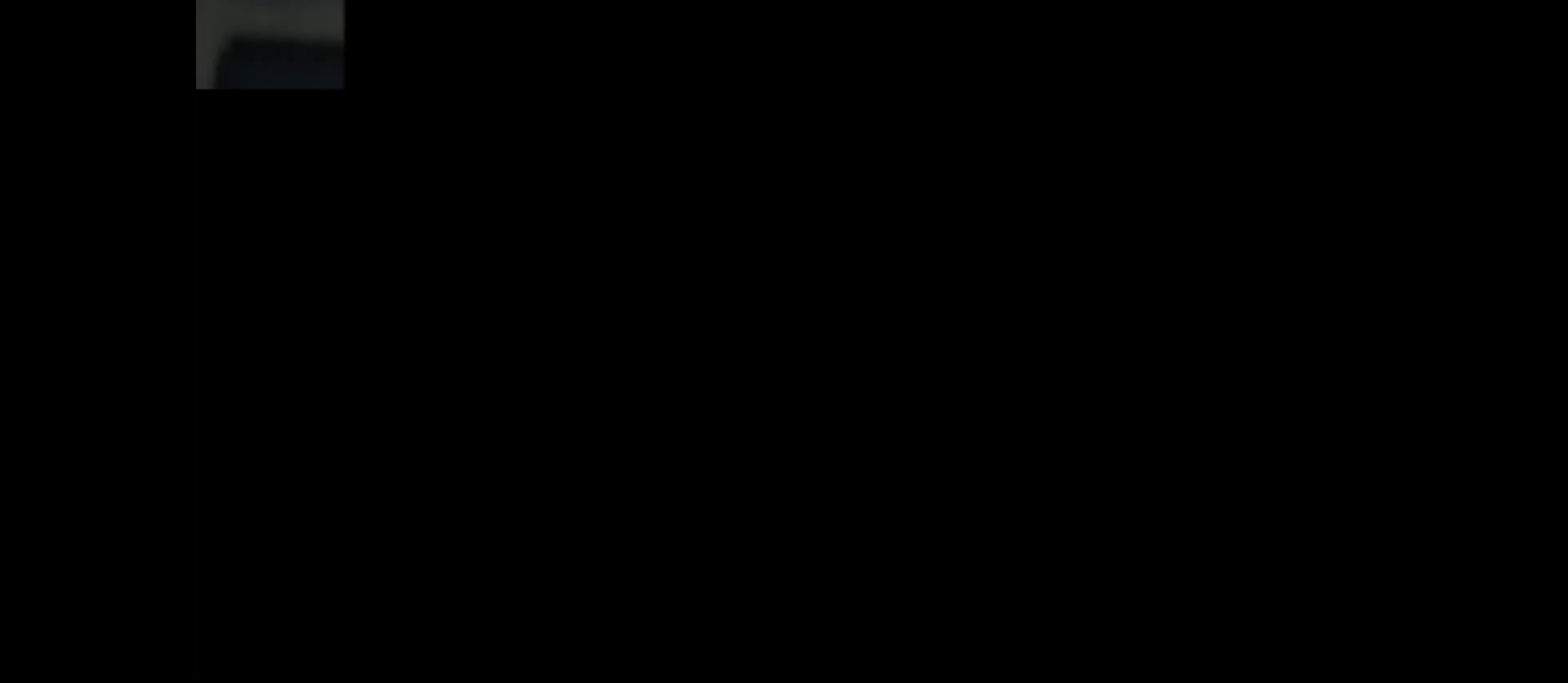
{"buttons": [], "left_stick": "center", "right_stick": "center", "events": []}
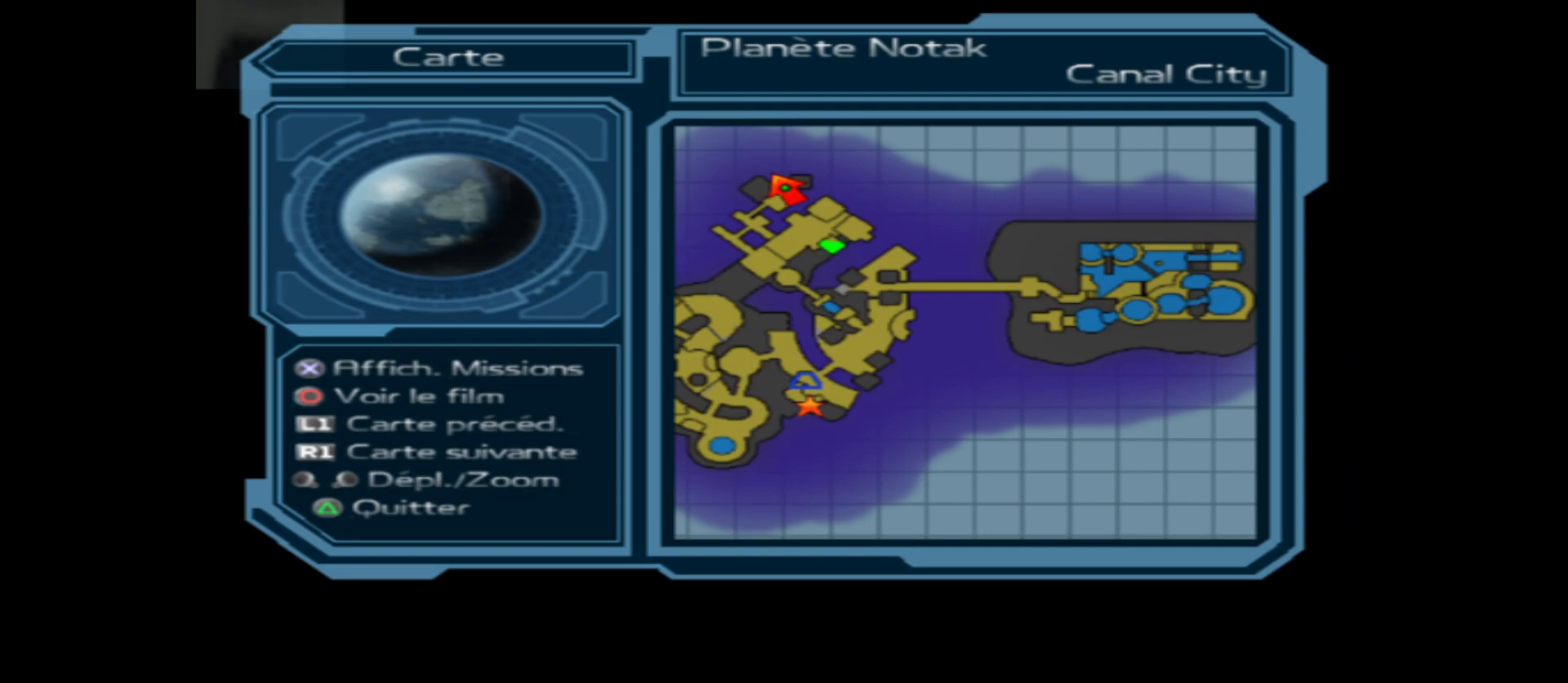
{"buttons": [], "left_stick": "center", "right_stick": "center", "events": [[167, "SELECT", "down"], [300, "SELECT", "up"]]}
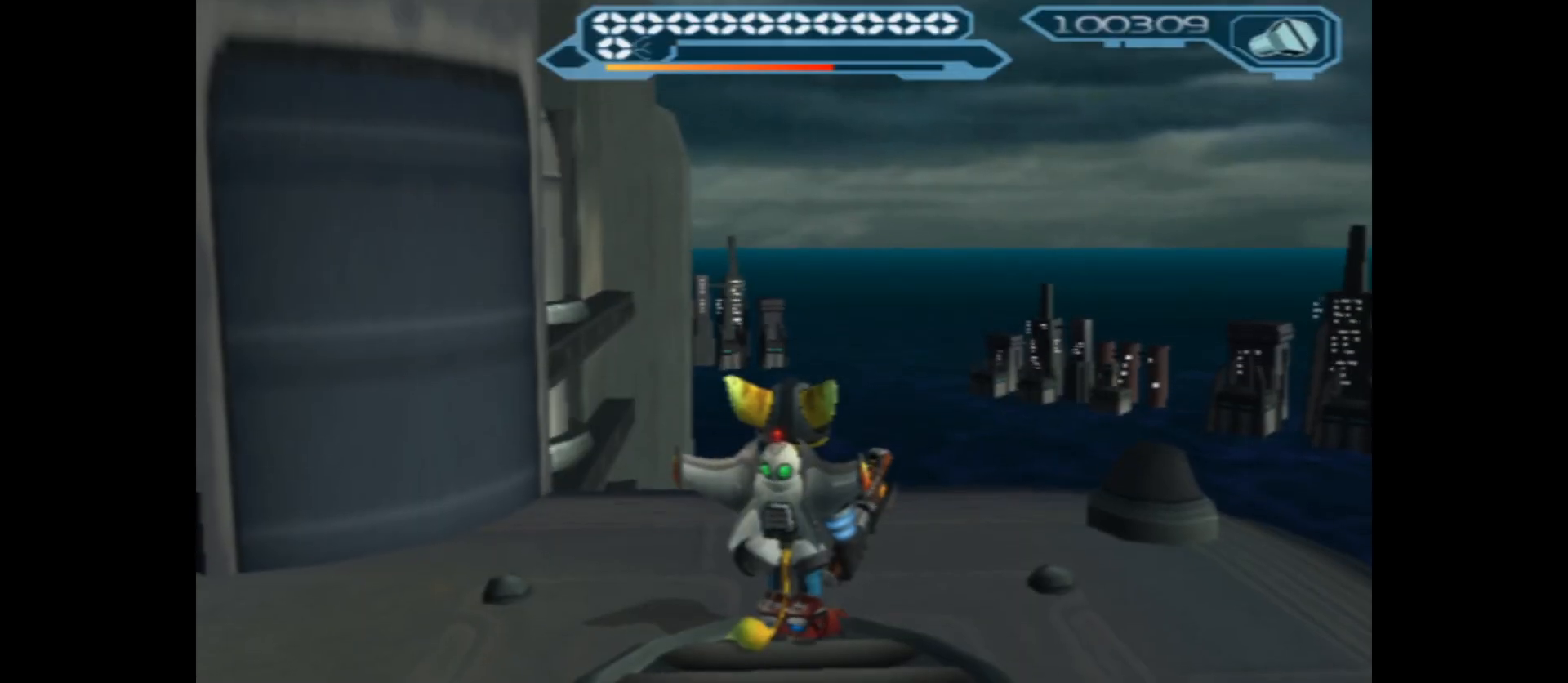
{"buttons": [], "left_stick": "left", "right_stick": "left", "events": [[83, "right_stick", "left"], [183, "left_stick", "left"]]}
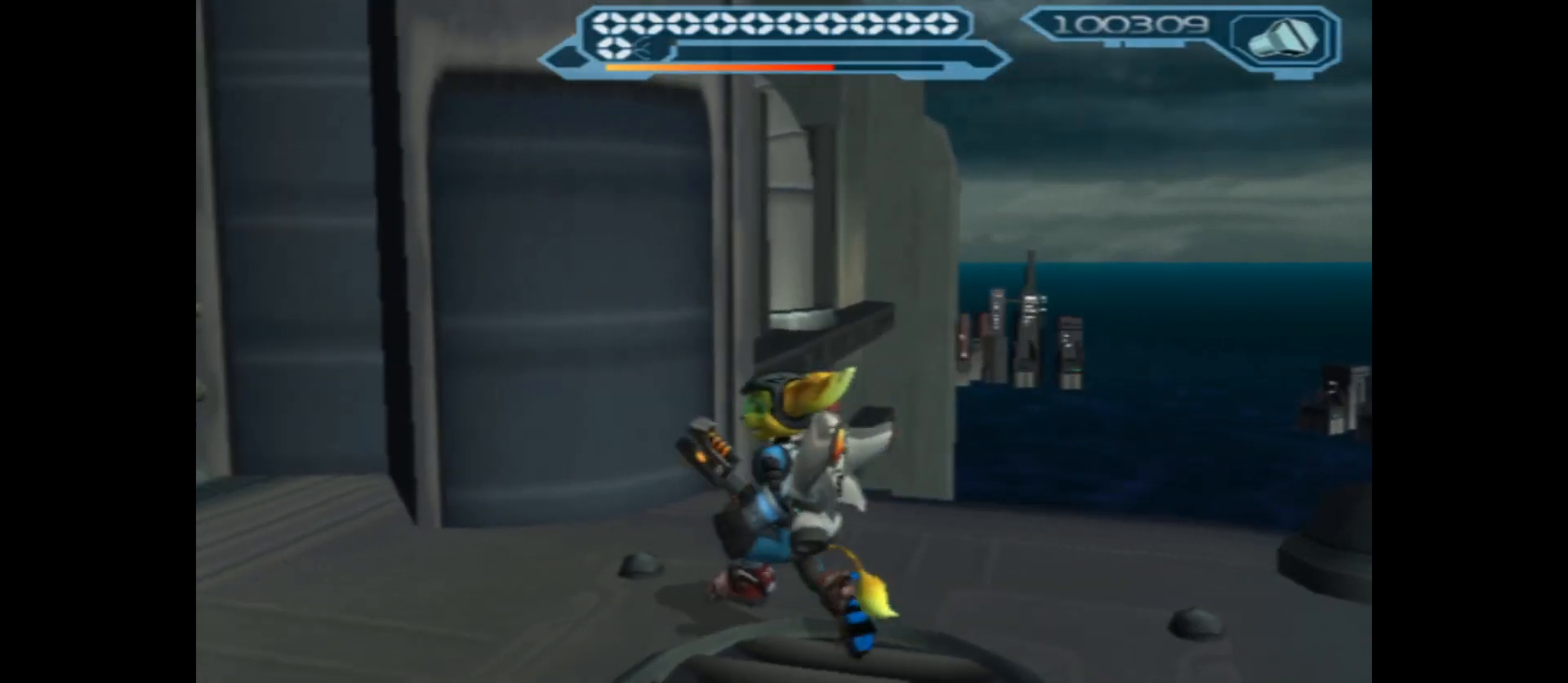
{"buttons": [], "left_stick": "up", "right_stick": "center", "events": [[350, "left_stick", "up-left"], [467, "left_stick", "up"], [500, "right_stick", "center"]]}
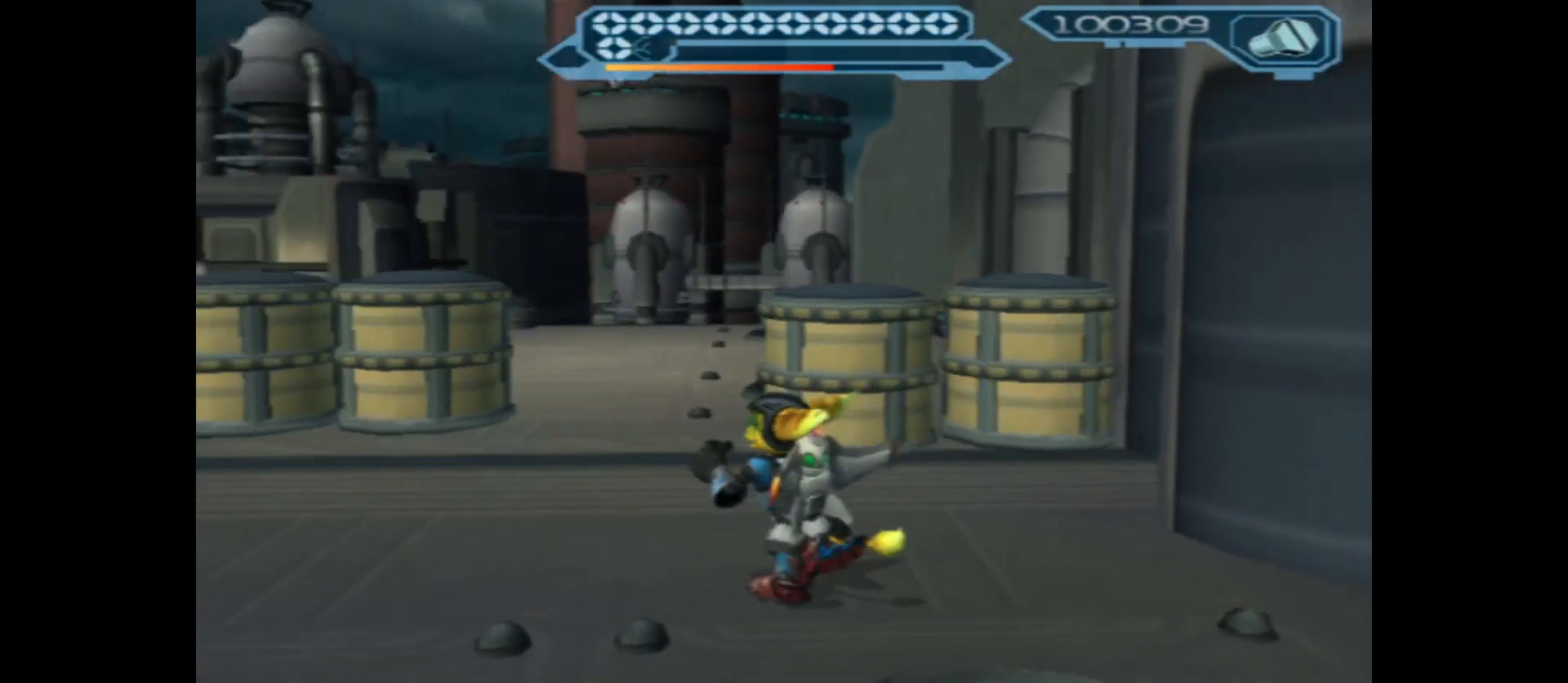
{"buttons": [], "left_stick": "up", "right_stick": "left", "events": [[350, "right_stick", "left"]]}
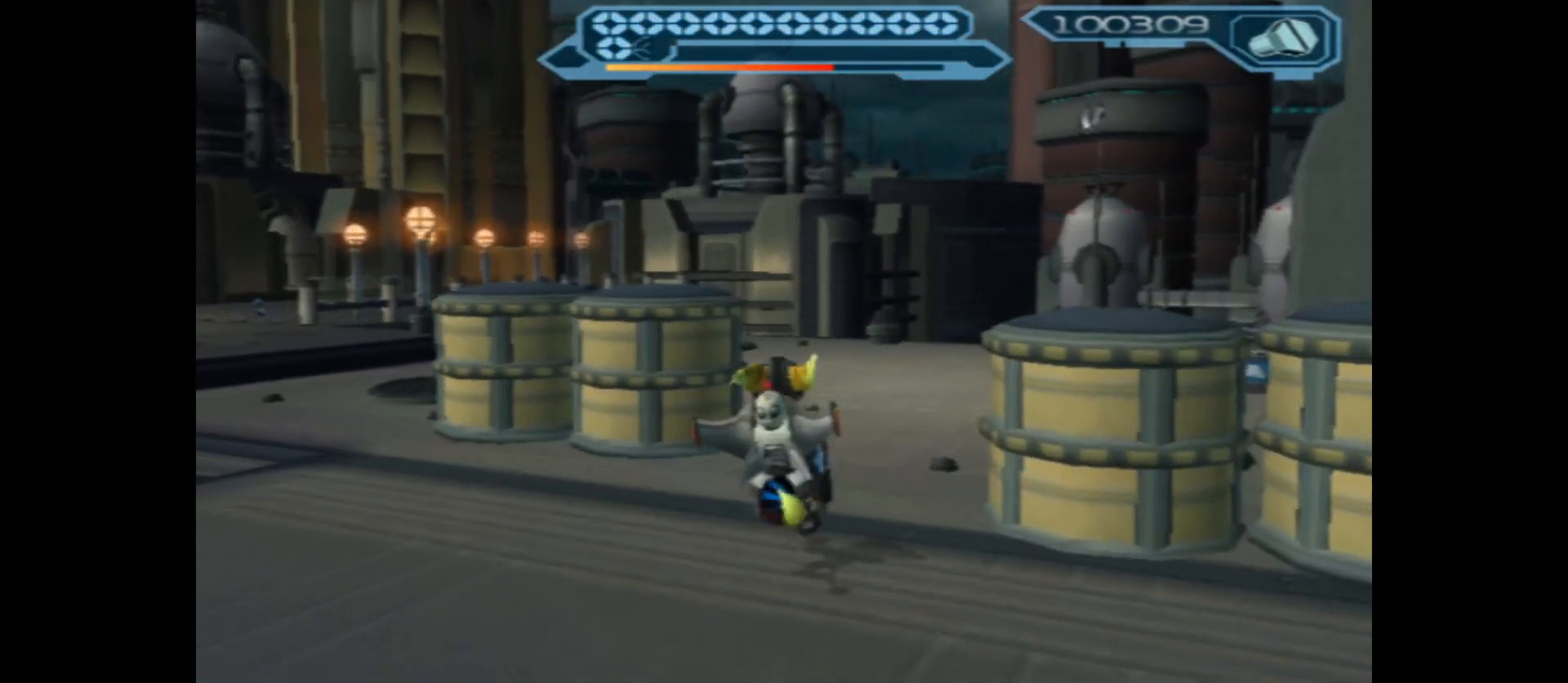
{"buttons": [], "left_stick": "up", "right_stick": "left", "events": []}
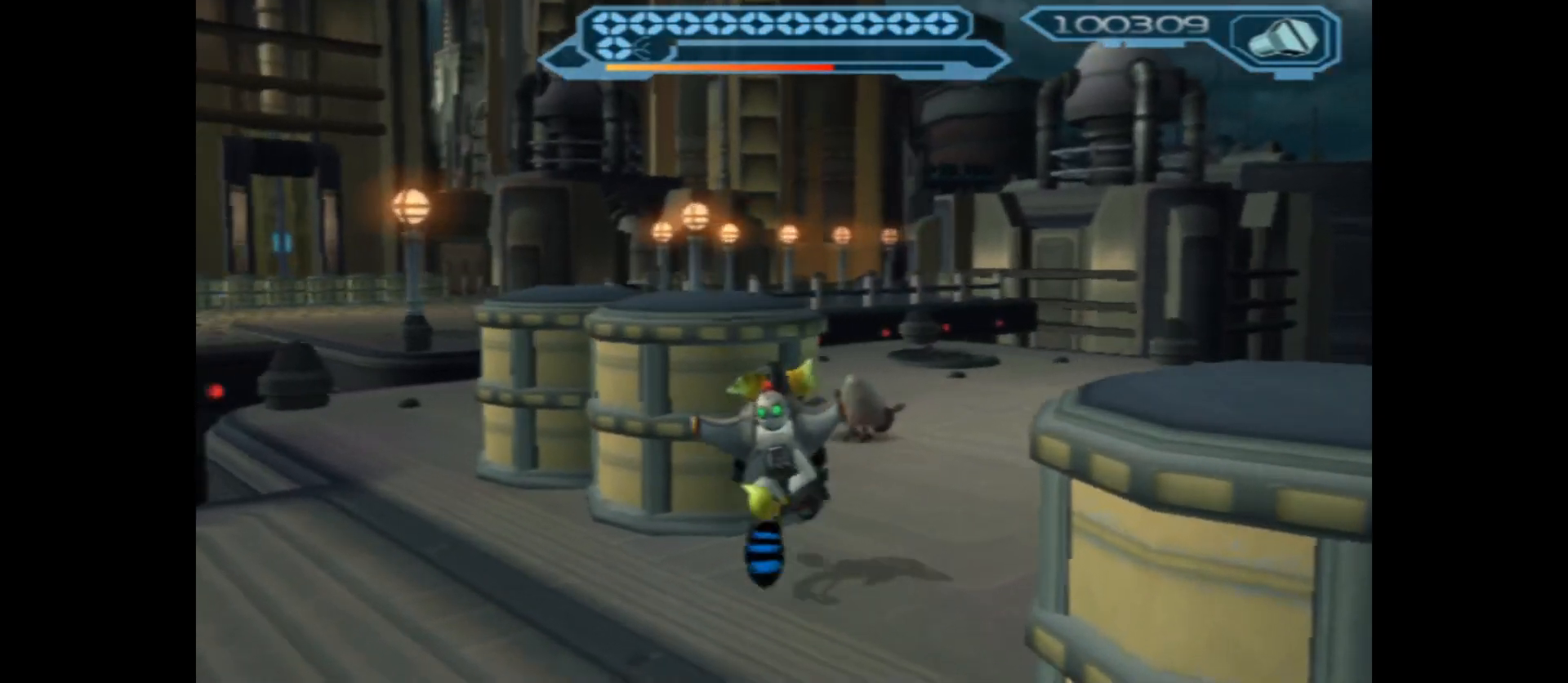
{"buttons": [], "left_stick": "up-right", "right_stick": "left", "events": [[33, "left_stick", "right"], [367, "left_stick", "up-right"]]}
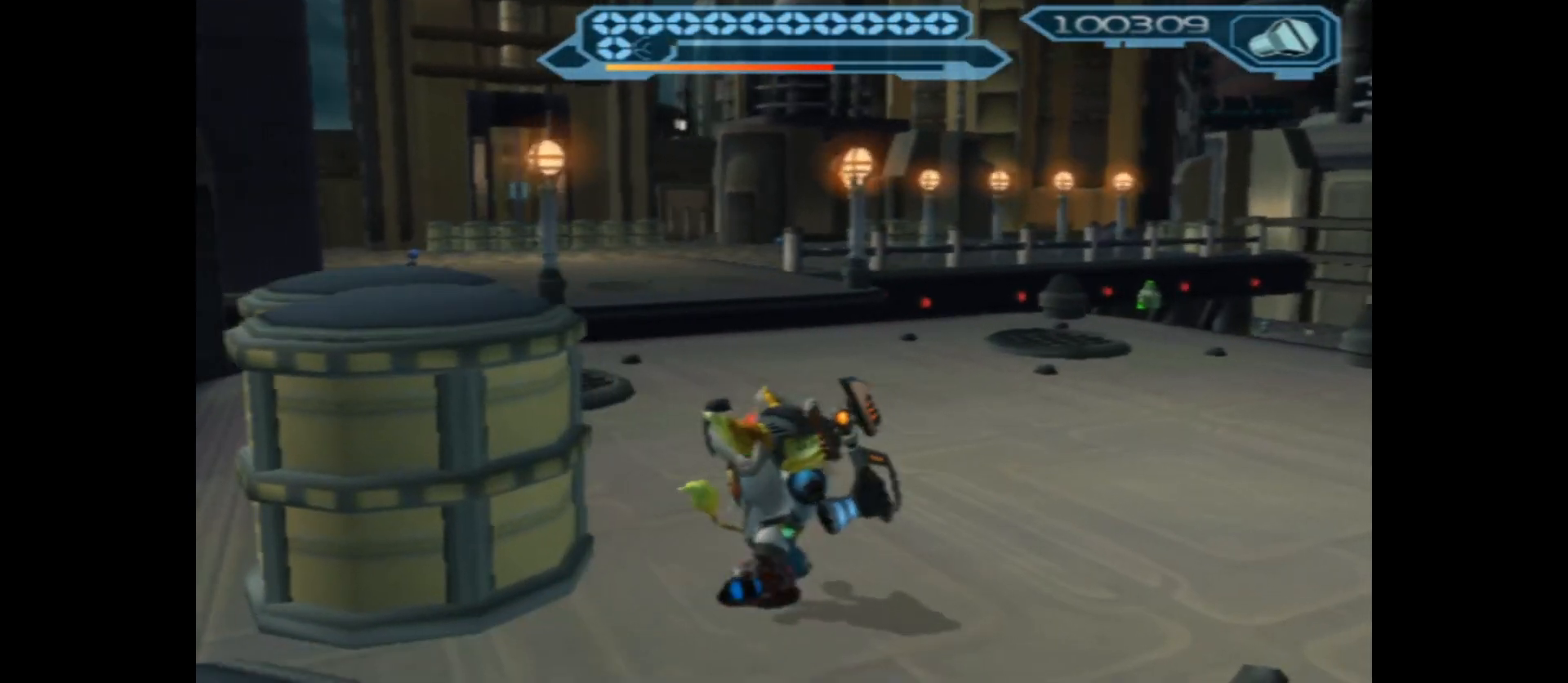
{"buttons": [], "left_stick": "right", "right_stick": "center", "events": [[350, "right_stick", "center"], [500, "left_stick", "right"]]}
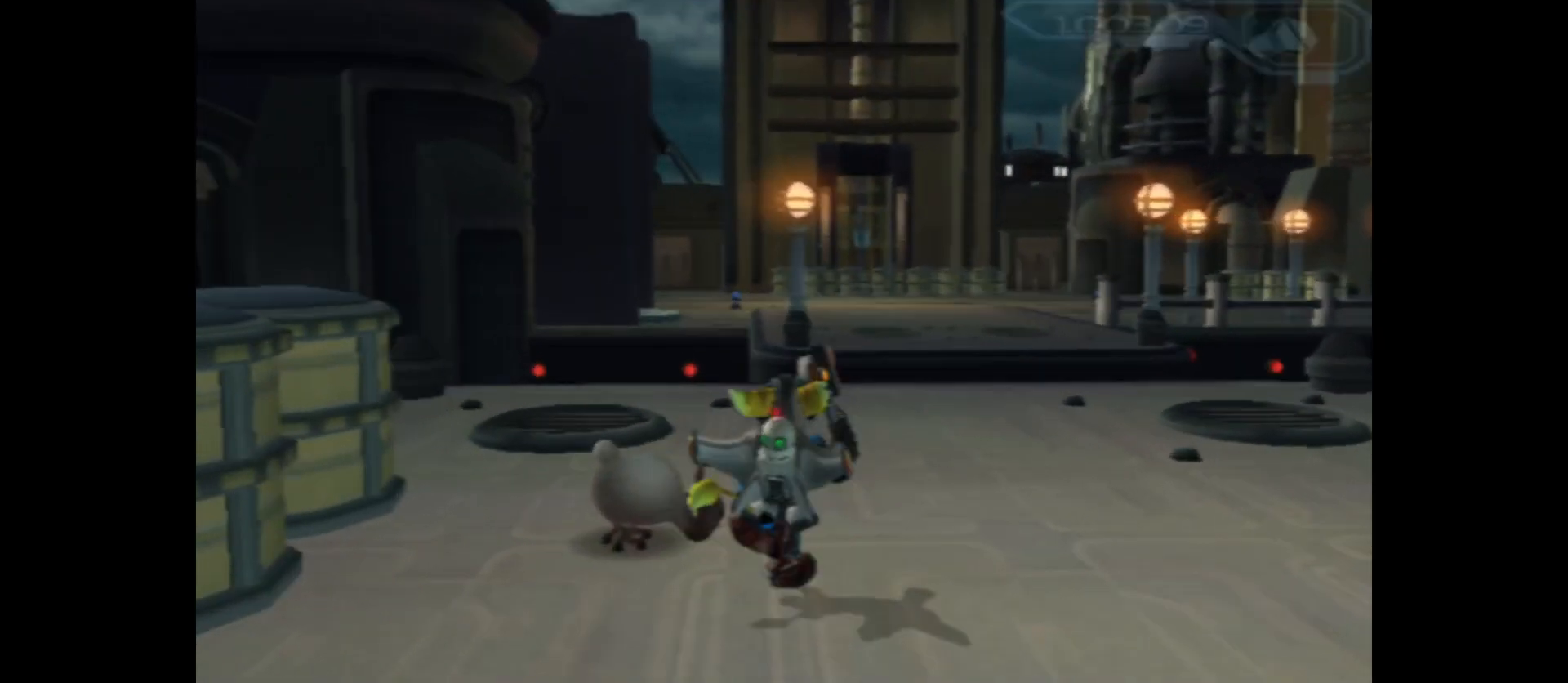
{"buttons": [], "left_stick": "up", "right_stick": "center", "events": [[333, "left_stick", "up"]]}
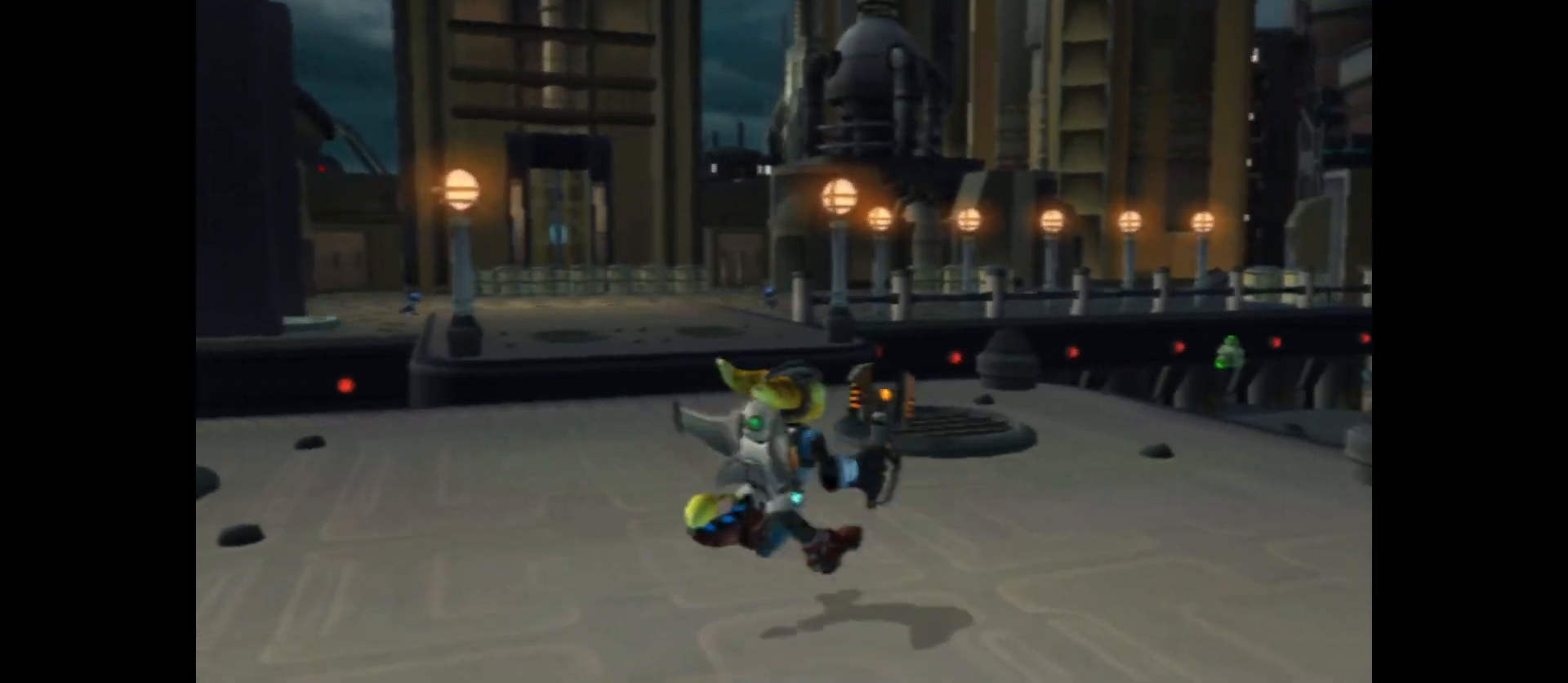
{"buttons": [], "left_stick": "up-left", "right_stick": "center", "events": [[150, "left_stick", "up-left"]]}
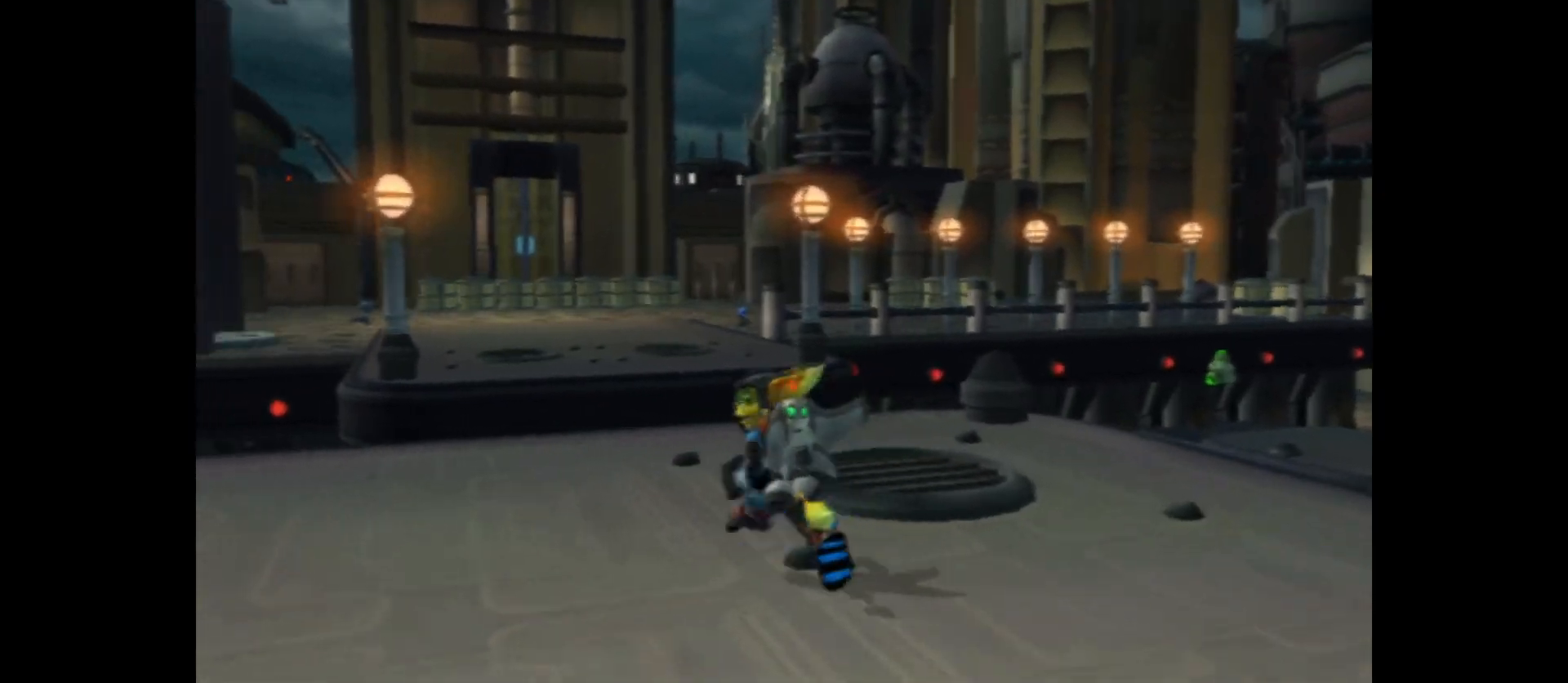
{"buttons": [], "left_stick": "up", "right_stick": "center", "events": [[167, "left_stick", "up"]]}
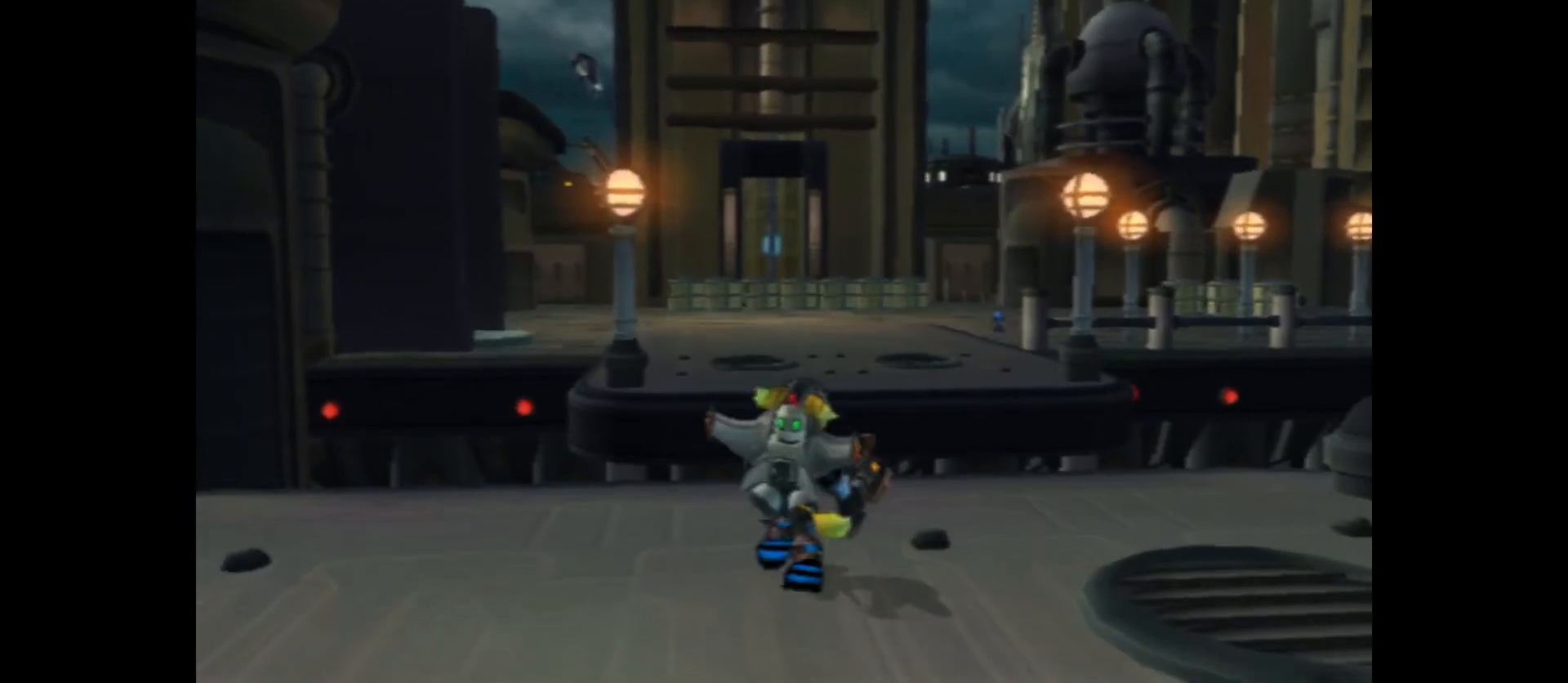
{"buttons": [], "left_stick": "up", "right_stick": "center", "events": [[67, "A", "down"], [450, "A", "up"]]}
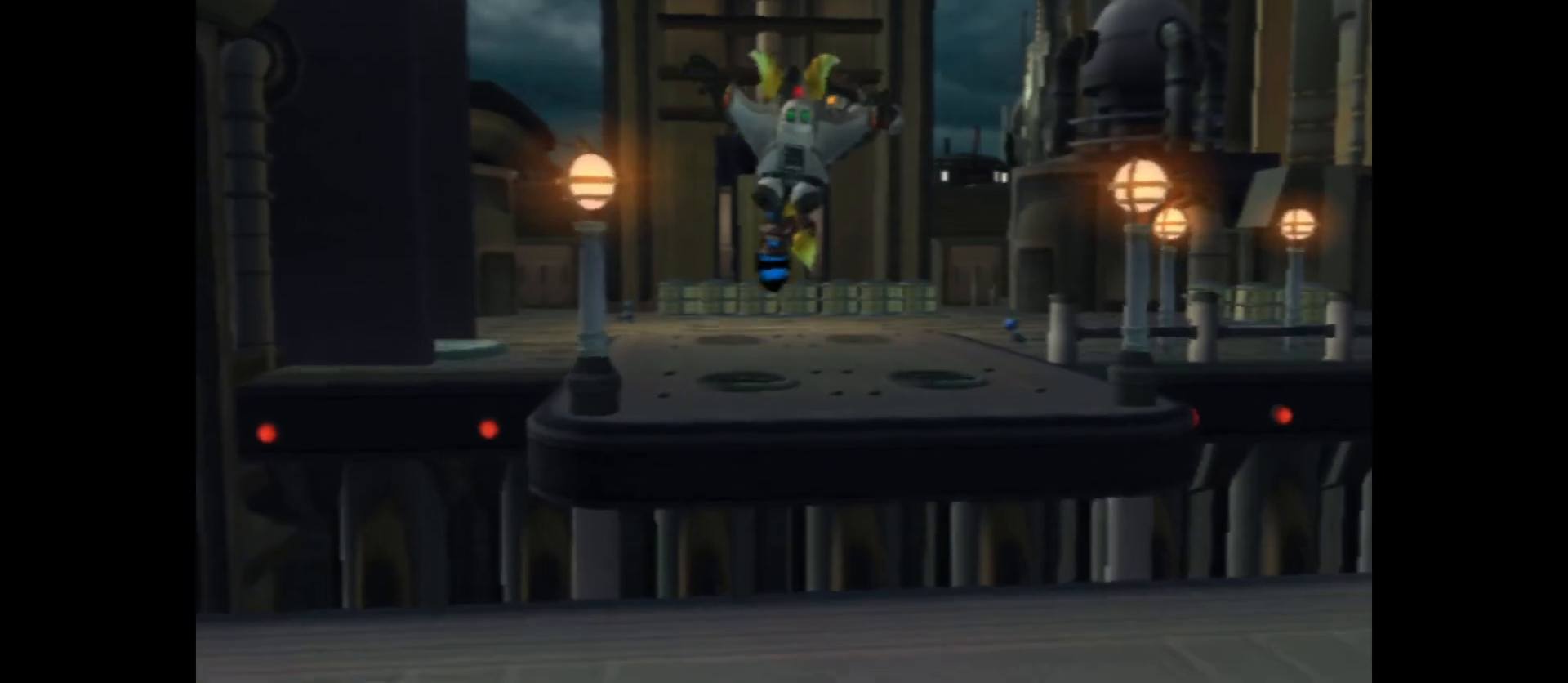
{"buttons": ["A"], "left_stick": "up", "right_stick": "center", "events": [[33, "A", "down"]]}
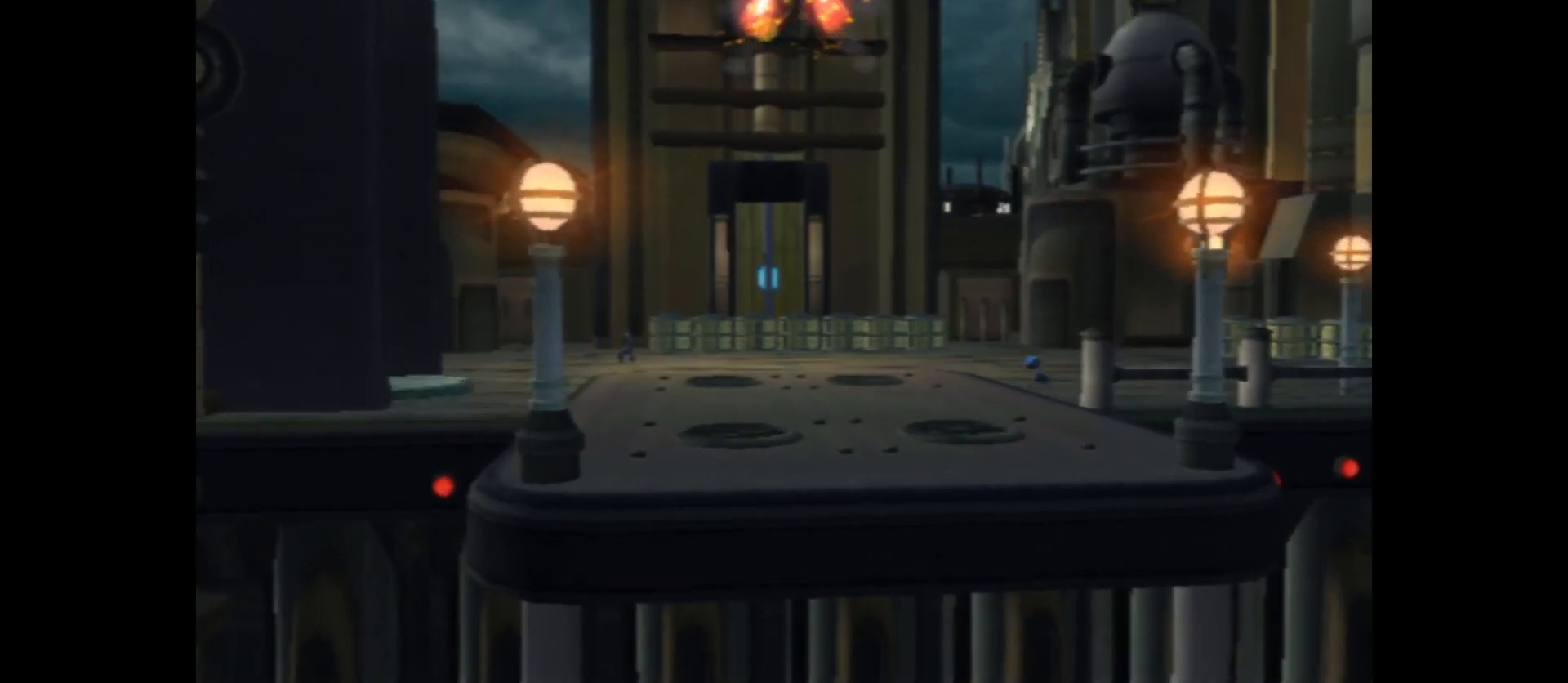
{"buttons": ["A"], "left_stick": "up", "right_stick": "center", "events": []}
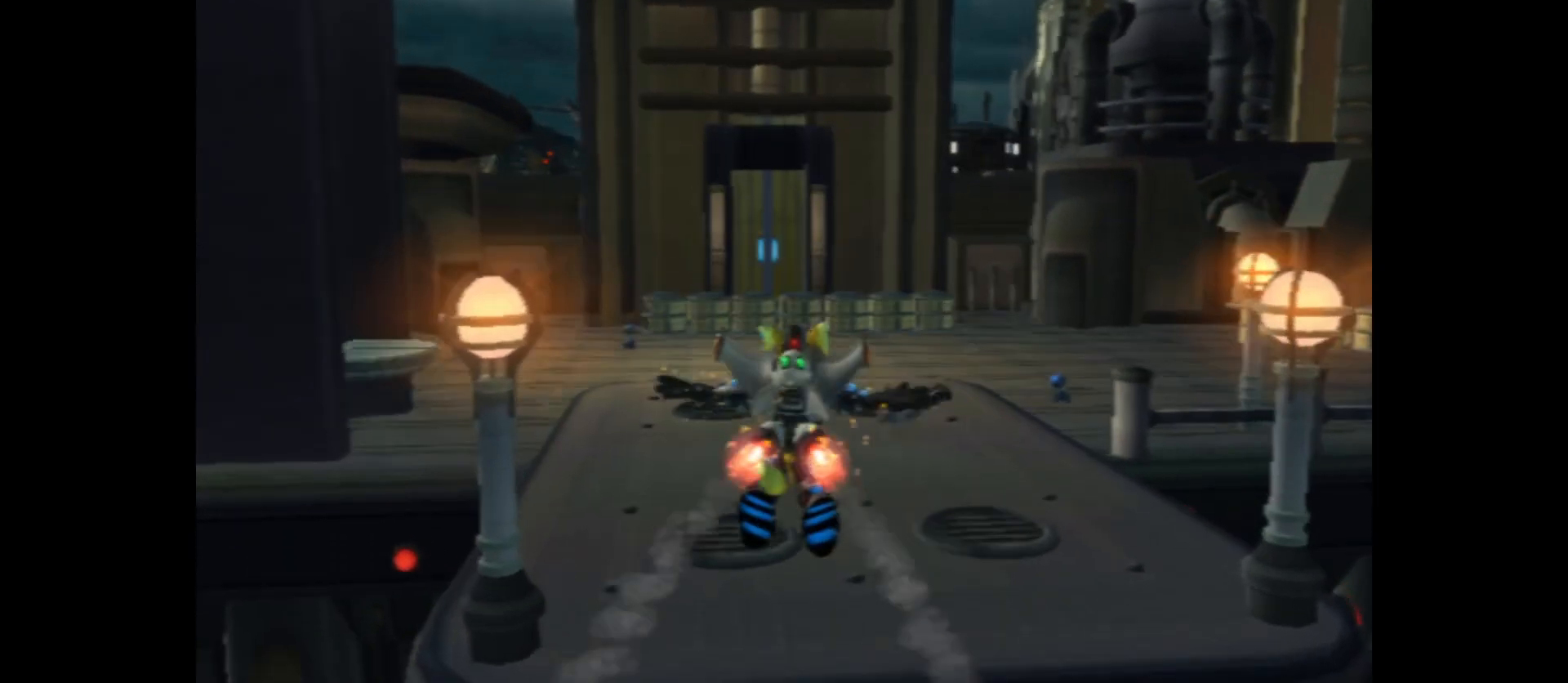
{"buttons": ["A"], "left_stick": "up", "right_stick": "center", "events": []}
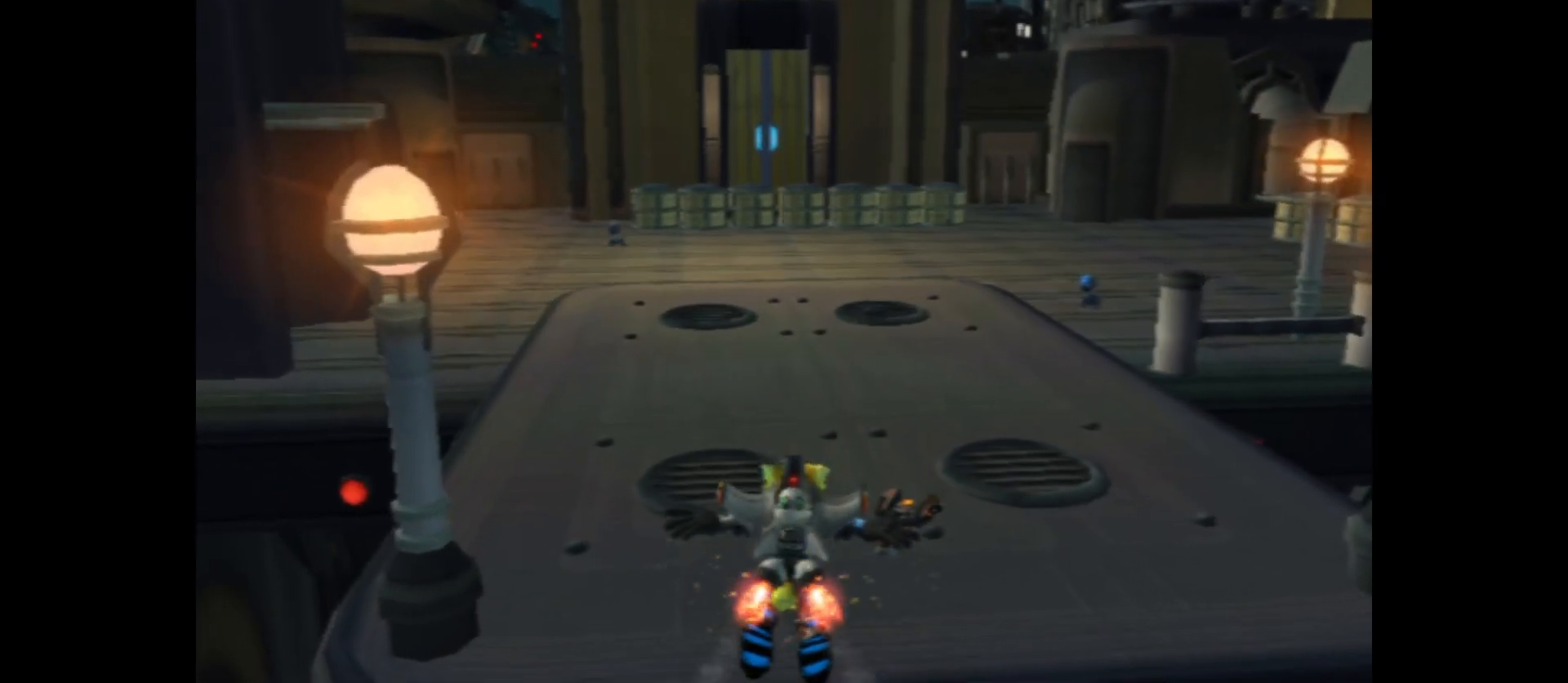
{"buttons": ["A", "R2"], "left_stick": "up", "right_stick": "center", "events": [[500, "R2", "down"]]}
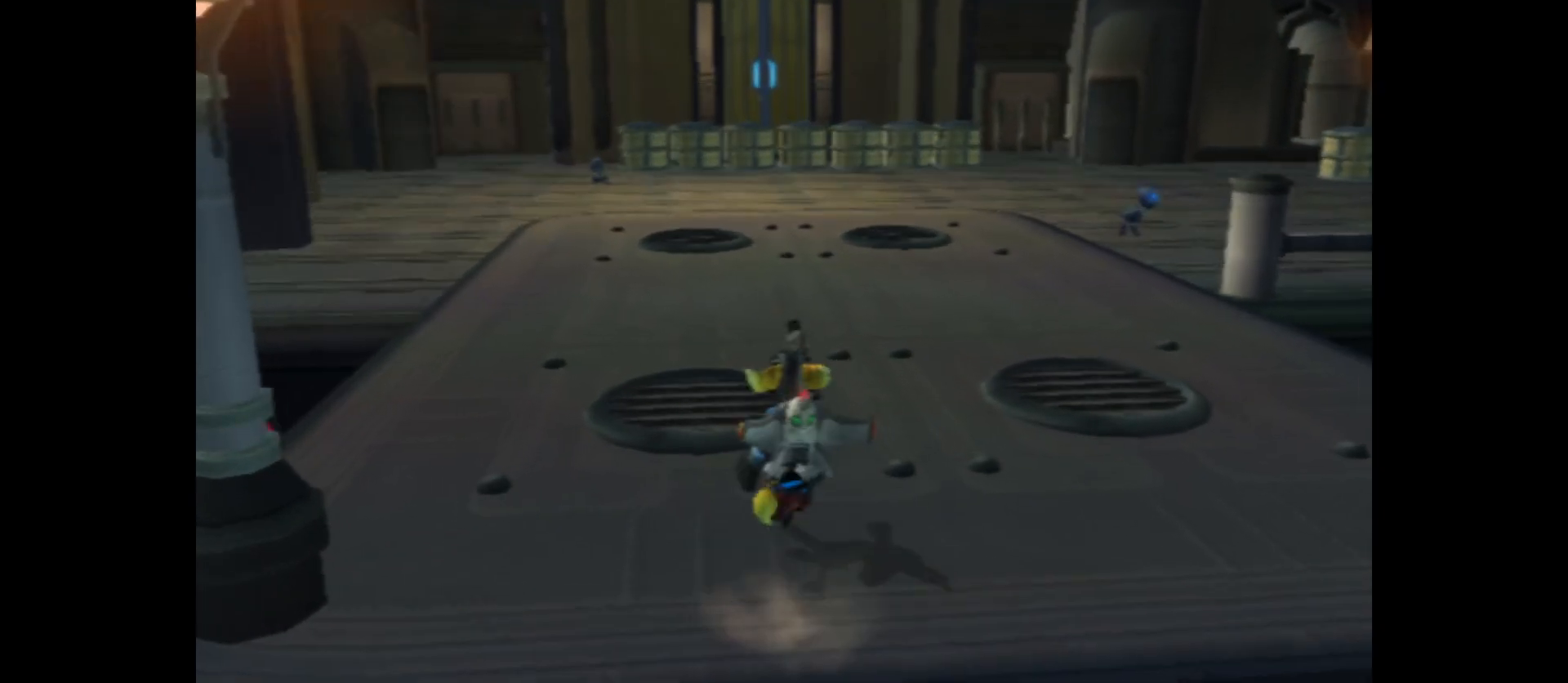
{"buttons": ["B", "R2"], "left_stick": "up-right", "right_stick": "center", "events": [[33, "A", "up"], [133, "B", "down"], [133, "left_stick", "right"], [183, "left_stick", "center"], [367, "left_stick", "right"], [483, "left_stick", "up-right"]]}
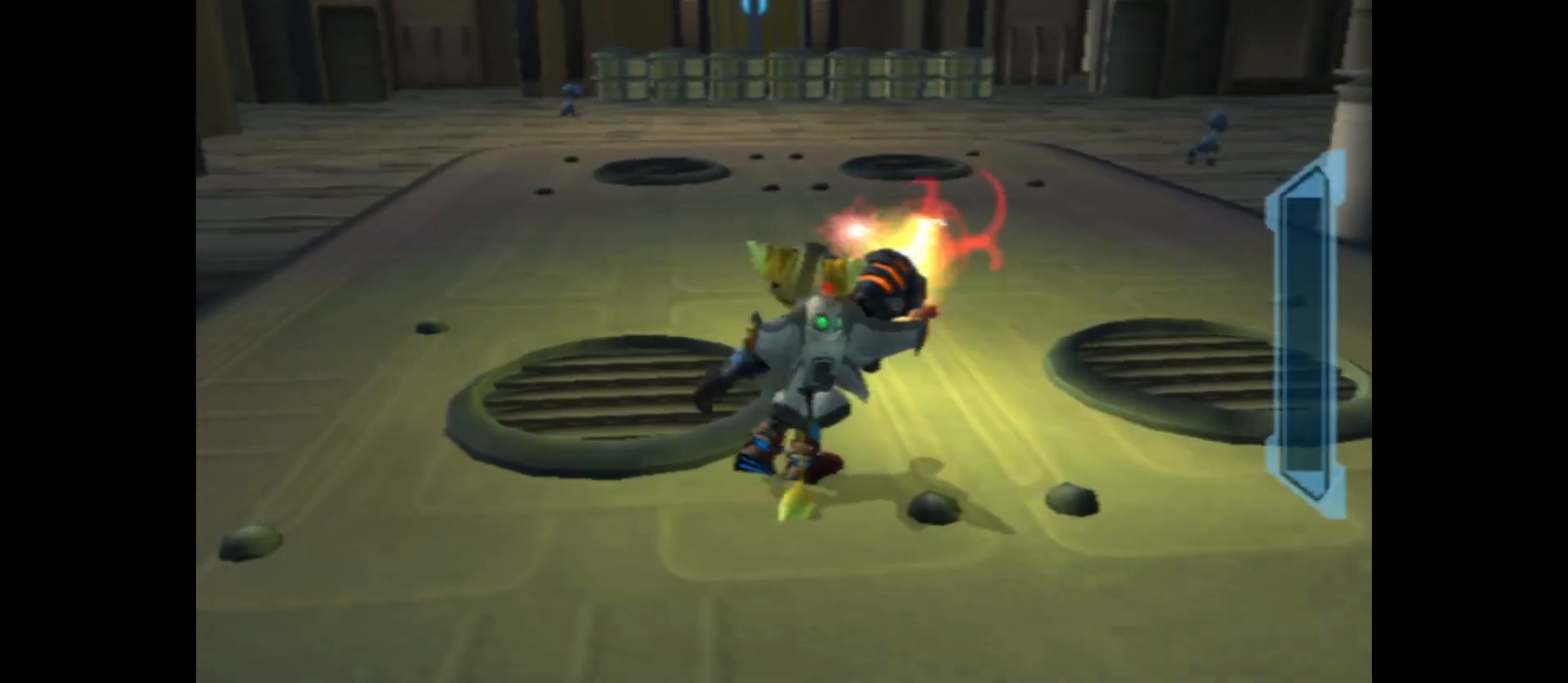
{"buttons": ["B", "R2"], "left_stick": "up-right", "right_stick": "center", "events": []}
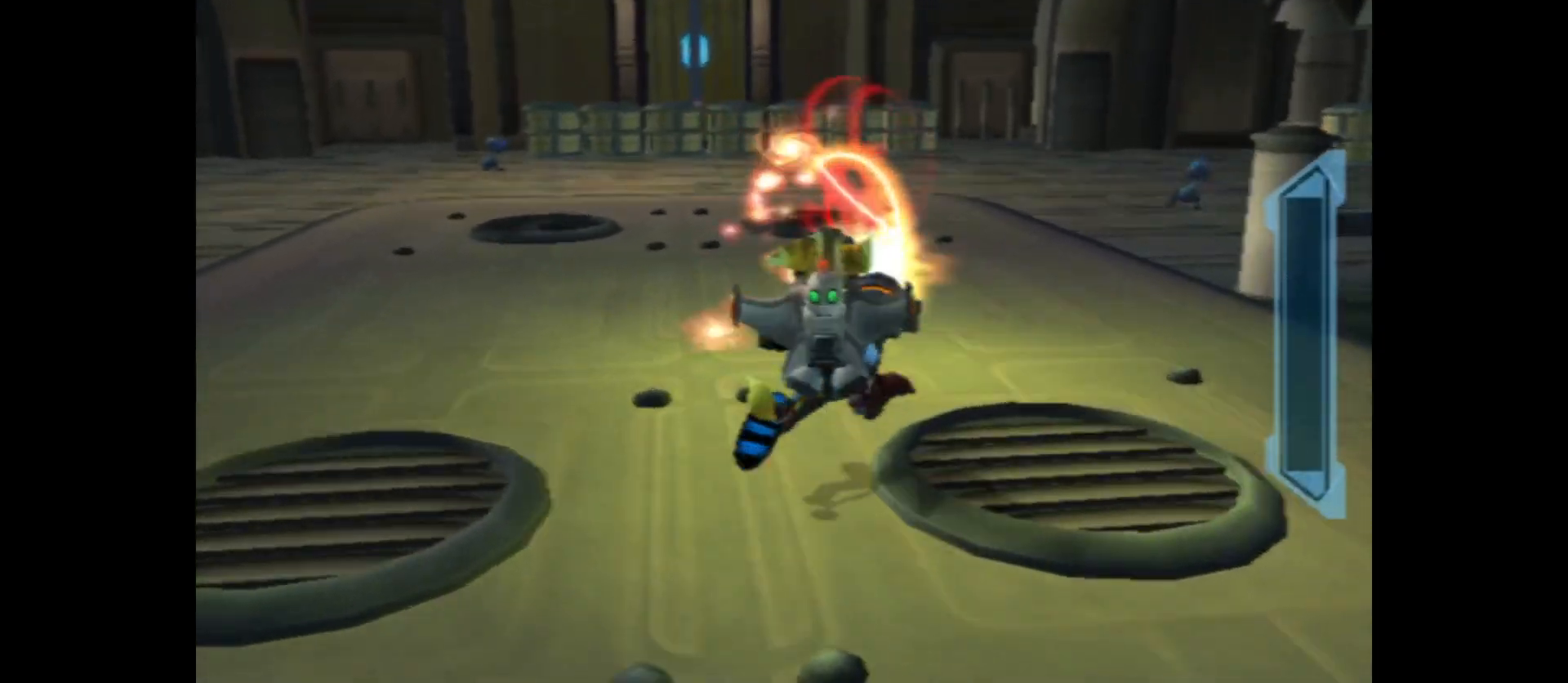
{"buttons": ["B", "R2"], "left_stick": "left", "right_stick": "center", "events": [[433, "left_stick", "left"]]}
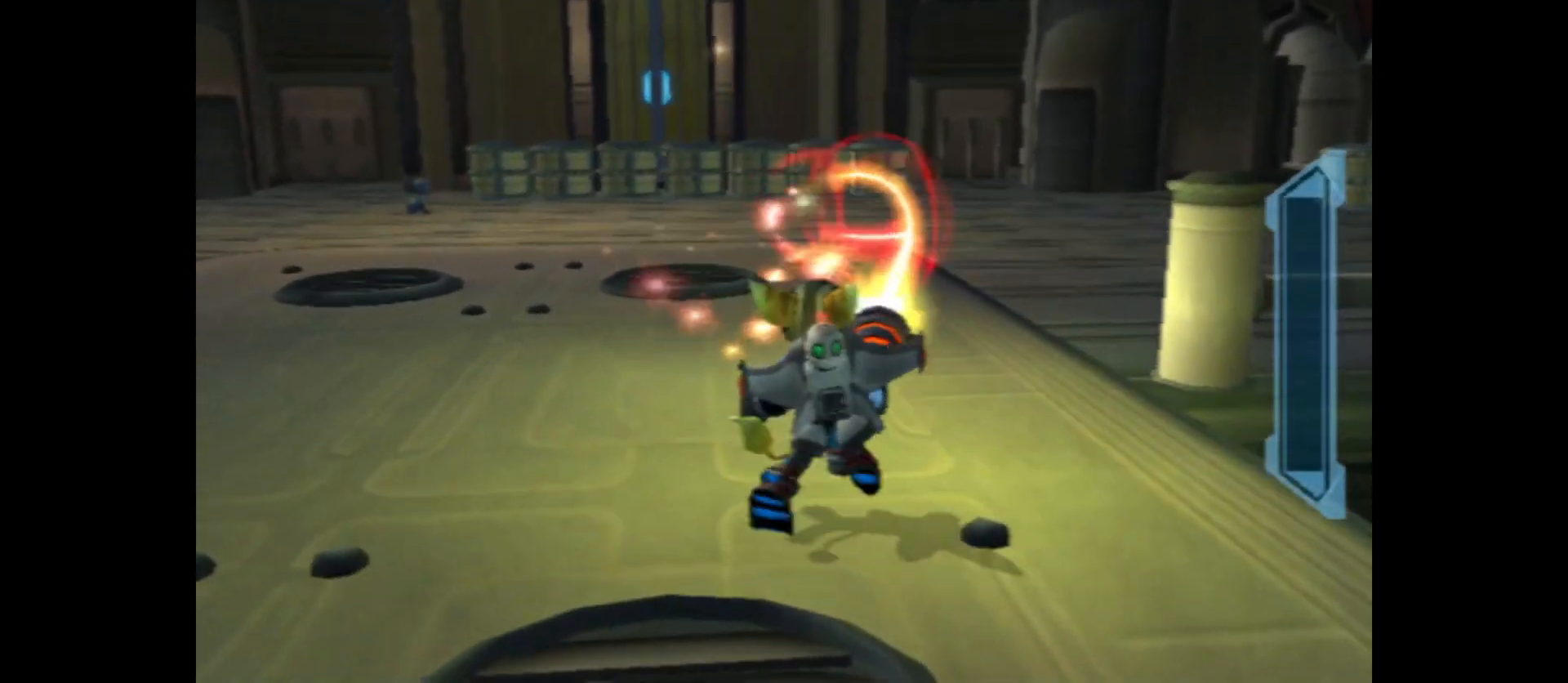
{"buttons": ["B", "R2"], "left_stick": "up-left", "right_stick": "center", "events": [[383, "left_stick", "up-left"]]}
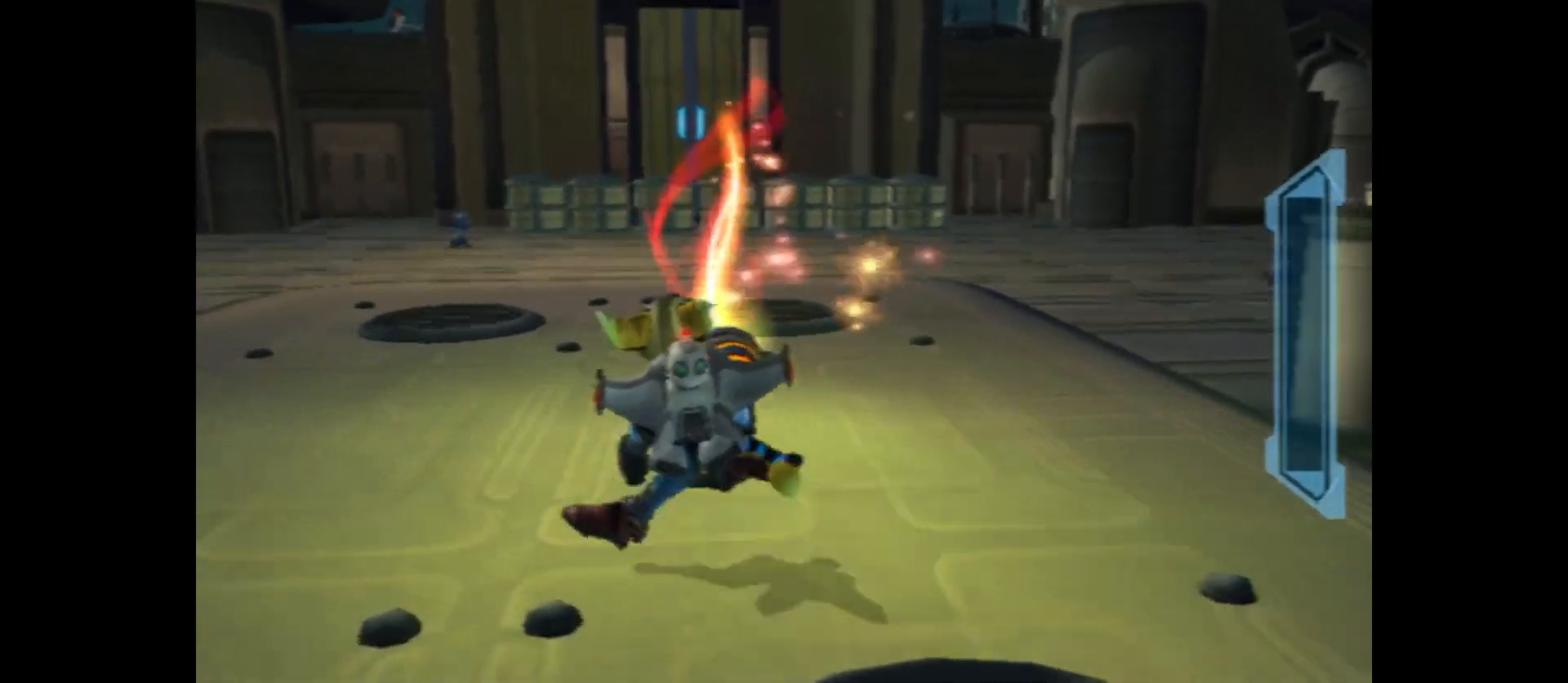
{"buttons": ["B", "R2"], "left_stick": "up-left", "right_stick": "center", "events": []}
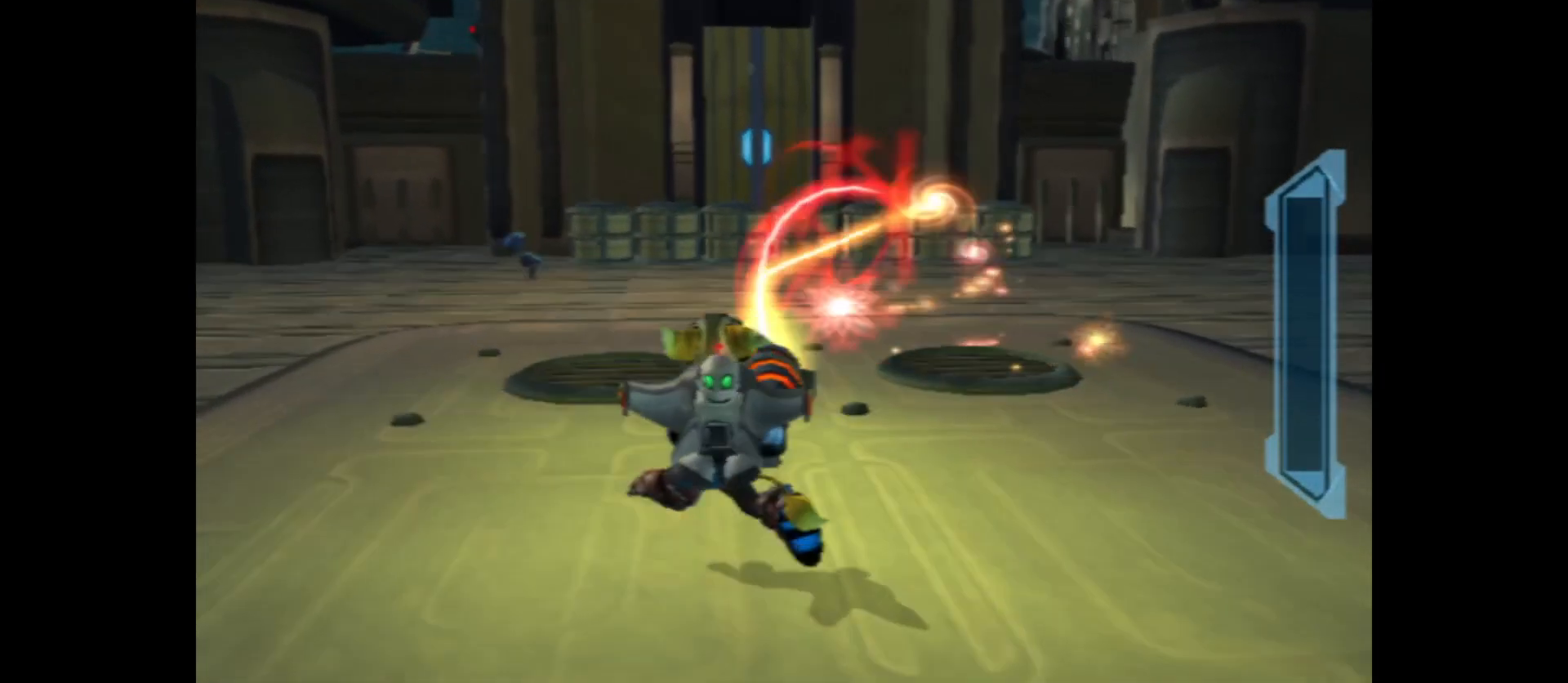
{"buttons": ["B", "R2"], "left_stick": "up-left", "right_stick": "center", "events": []}
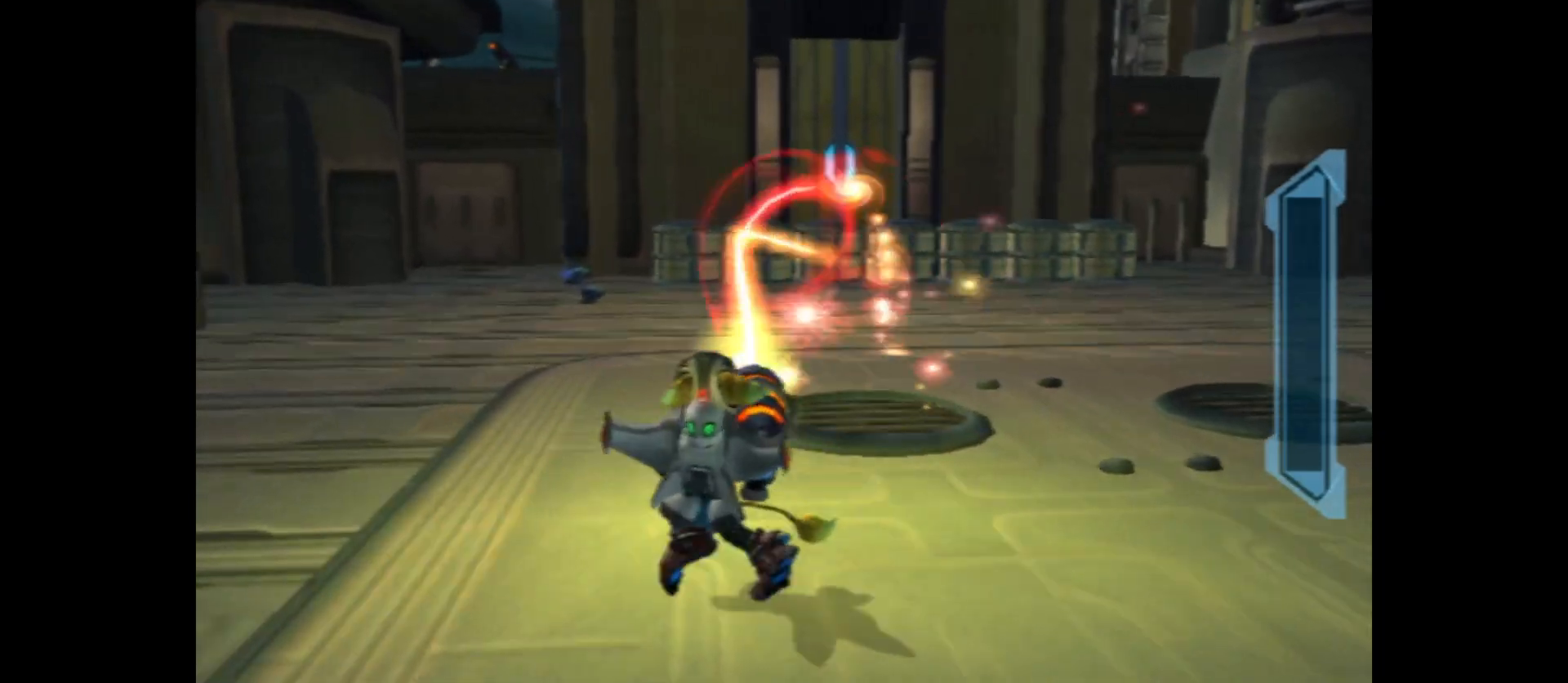
{"buttons": ["B", "R2"], "left_stick": "up-left", "right_stick": "center", "events": []}
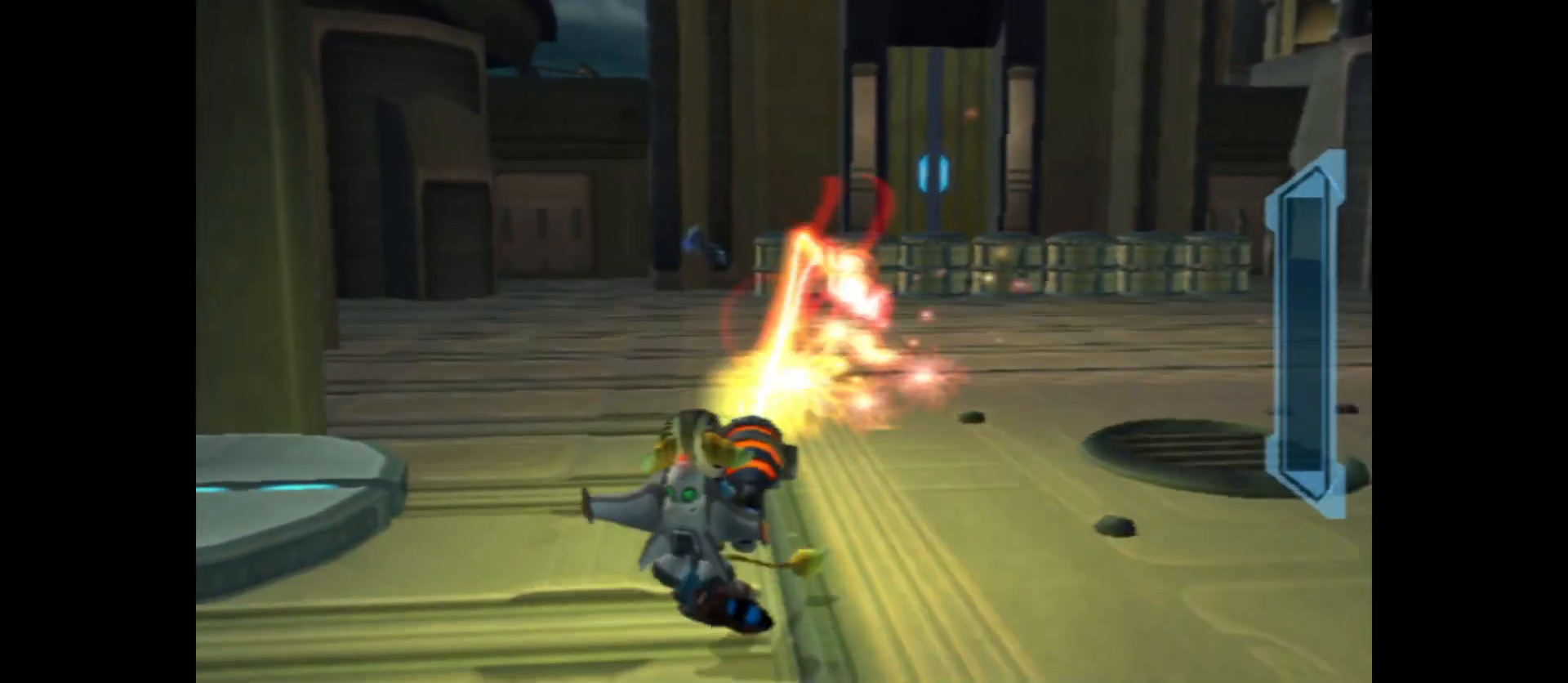
{"buttons": ["B", "R2"], "left_stick": "up", "right_stick": "center", "events": [[267, "left_stick", "up"]]}
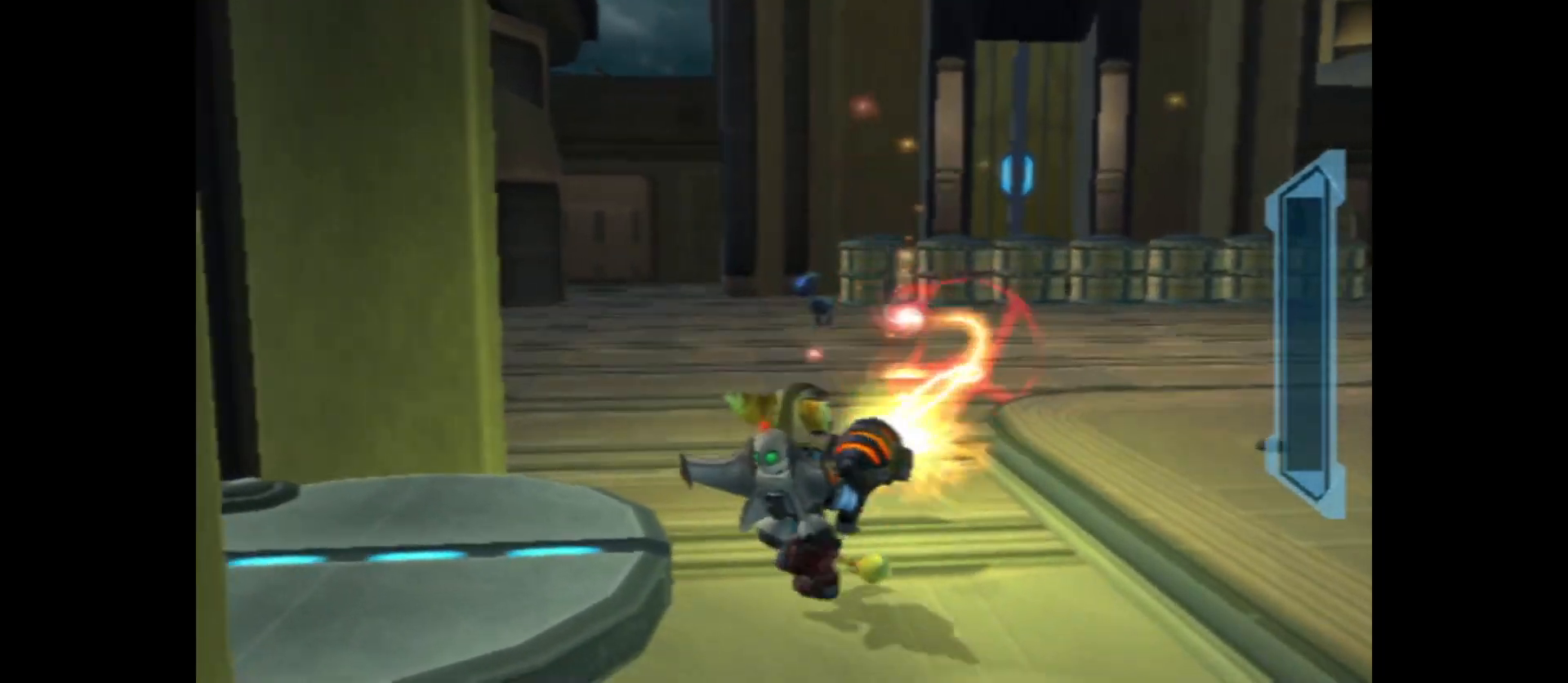
{"buttons": ["B", "R2"], "left_stick": "up-left", "right_stick": "center", "events": [[217, "left_stick", "up-left"]]}
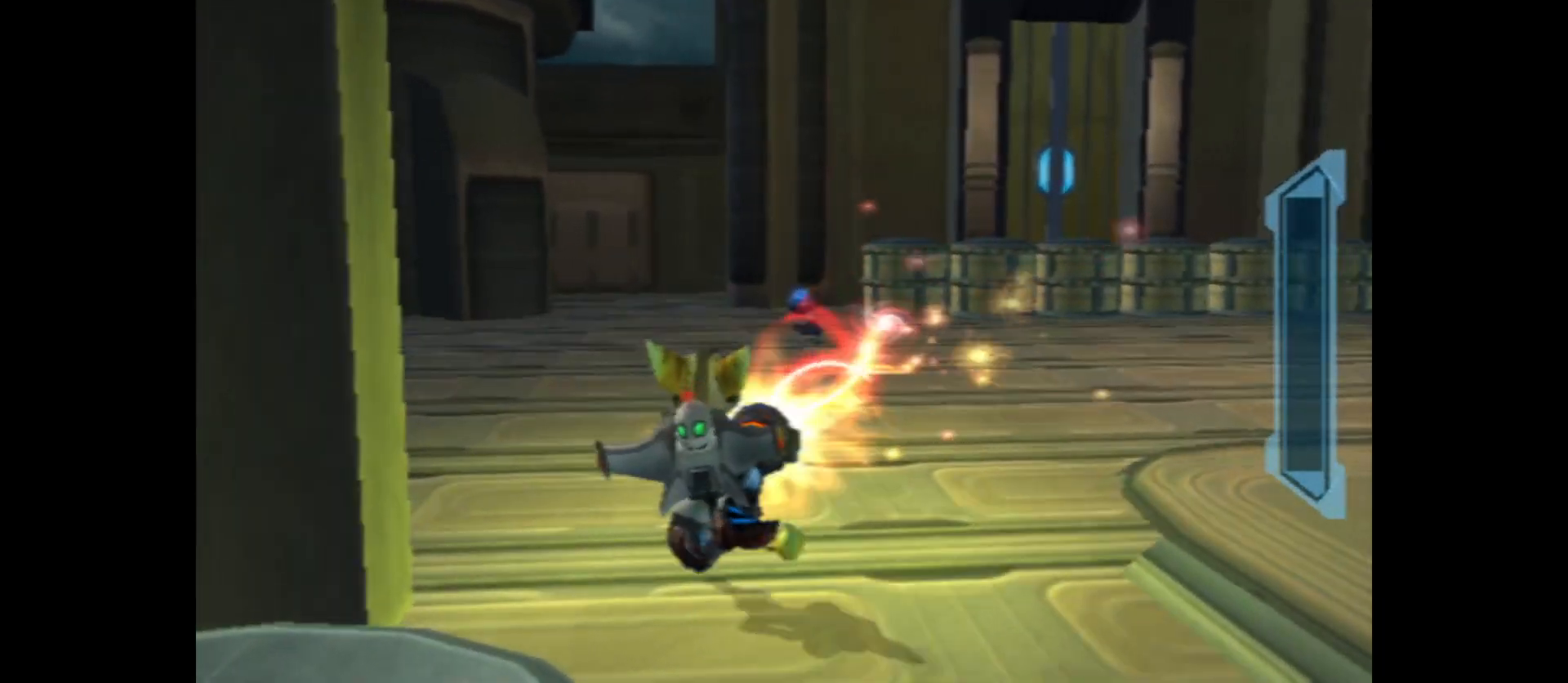
{"buttons": ["B", "R2"], "left_stick": "up", "right_stick": "center", "events": [[200, "left_stick", "up"]]}
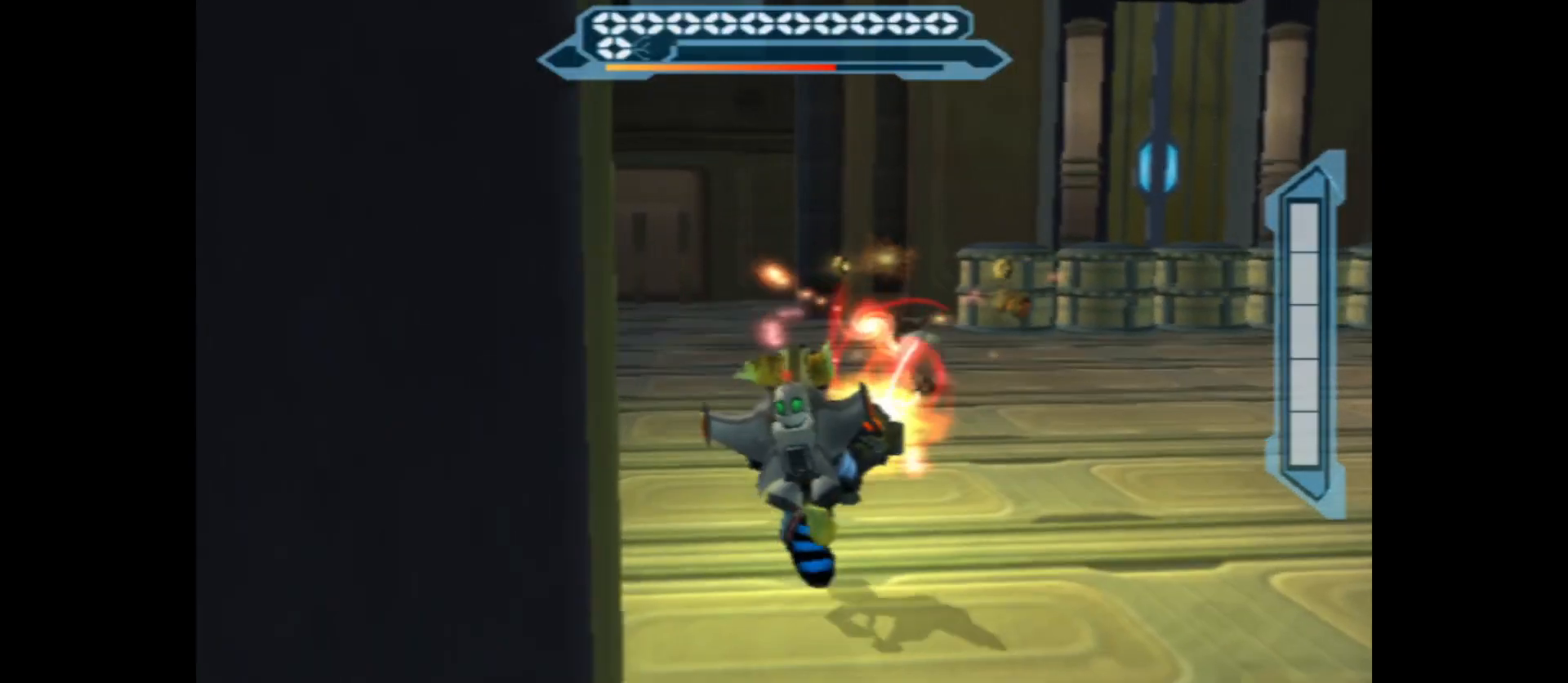
{"buttons": ["R2"], "left_stick": "right", "right_stick": "center", "events": [[83, "left_stick", "right"], [300, "B", "up"]]}
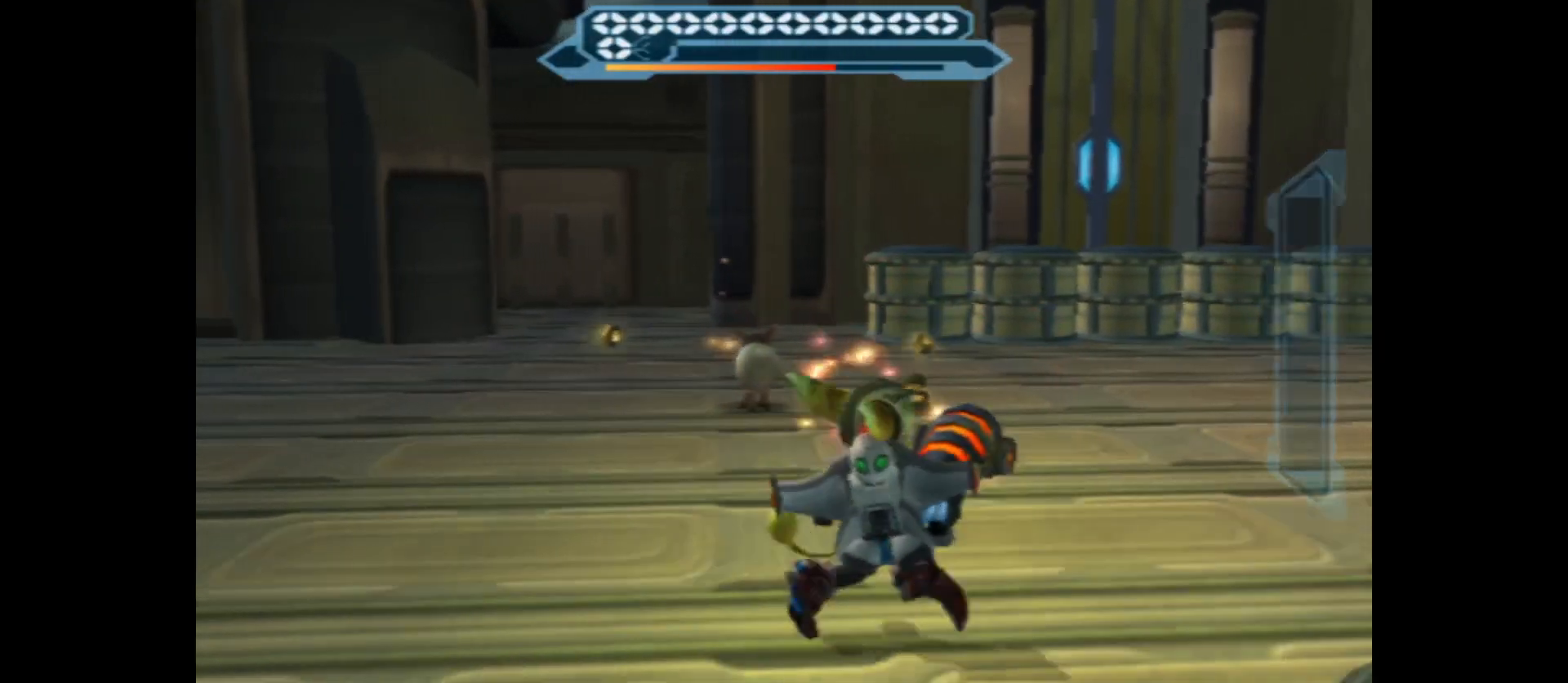
{"buttons": ["R2"], "left_stick": "right", "right_stick": "right", "events": [[17, "right_stick", "right"], [117, "left_stick", "up-right"], [433, "left_stick", "right"]]}
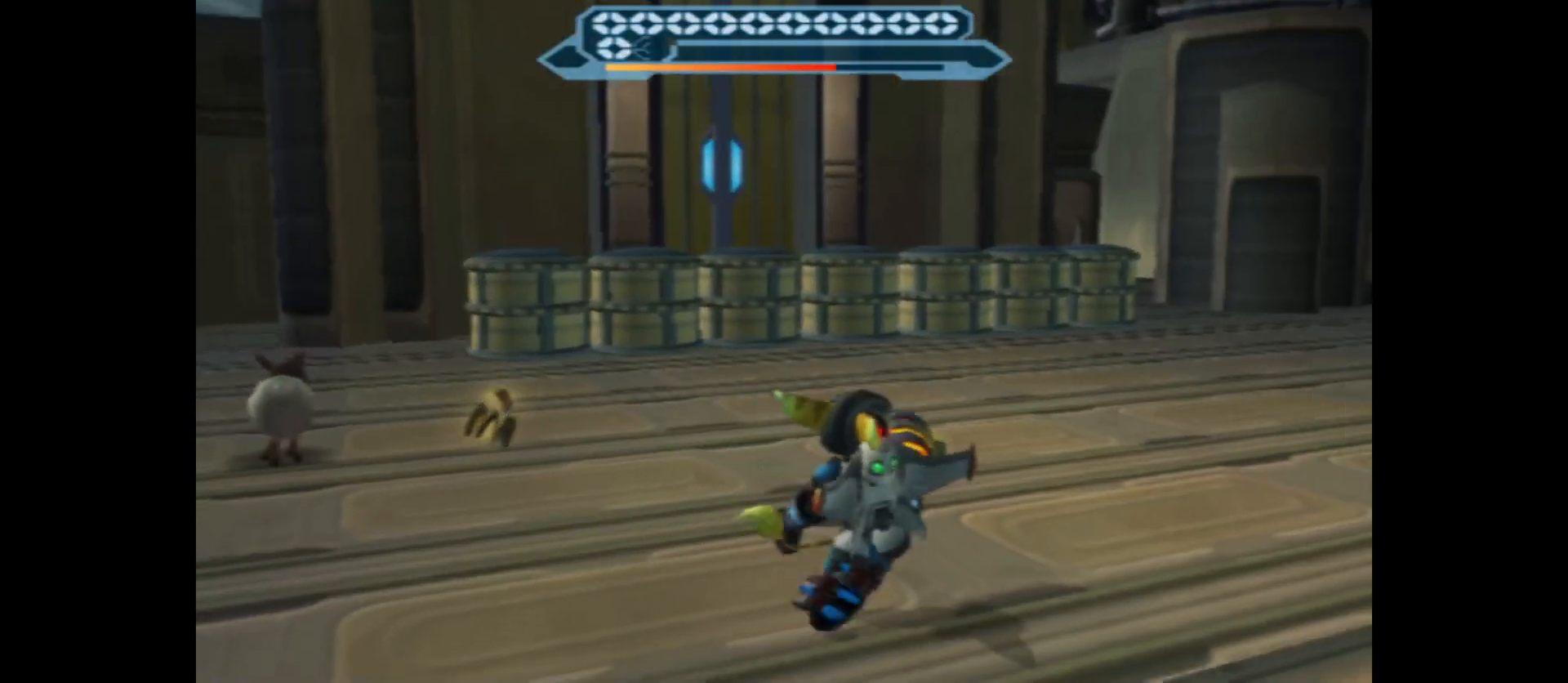
{"buttons": ["B", "R2"], "left_stick": "up-left", "right_stick": "center", "events": [[300, "left_stick", "up"], [333, "right_stick", "center"], [417, "B", "down"], [483, "left_stick", "up-left"]]}
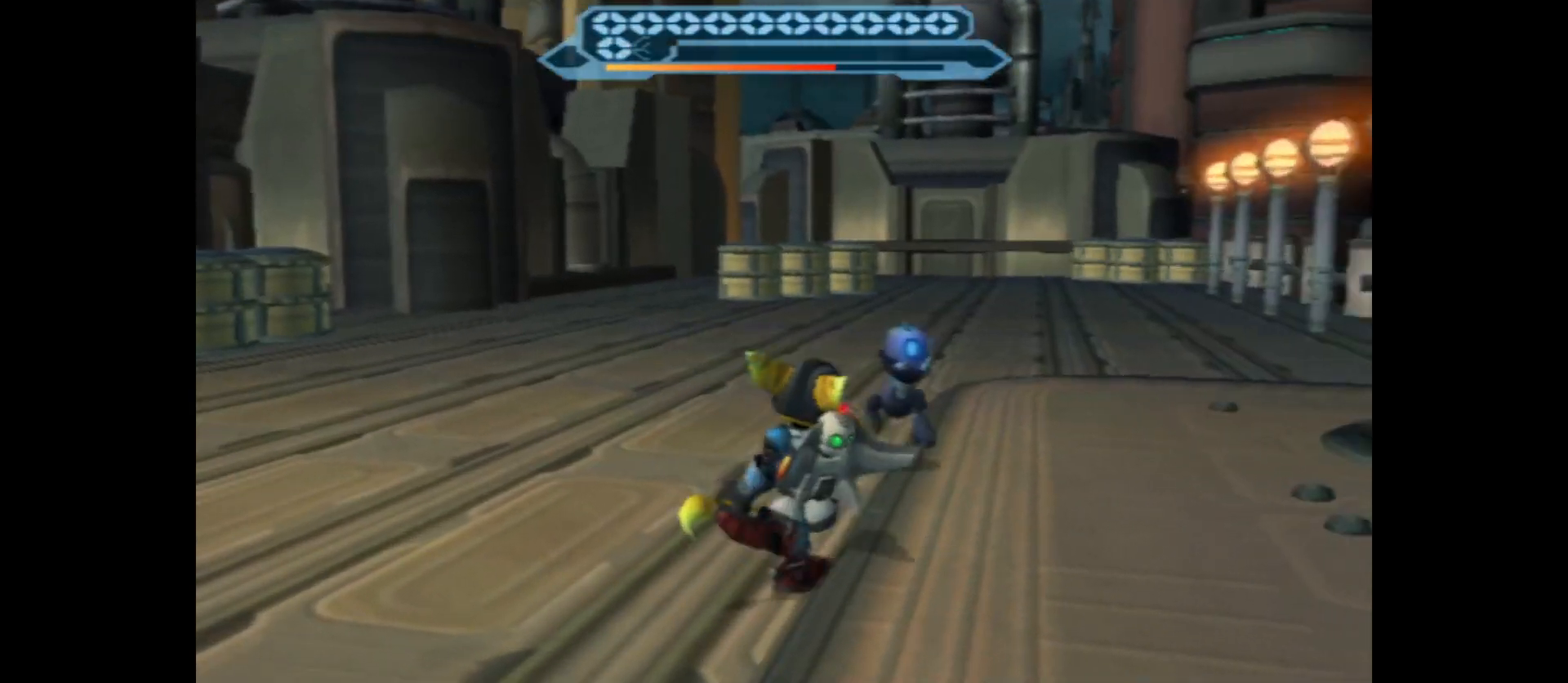
{"buttons": ["B", "R2"], "left_stick": "down", "right_stick": "center", "events": [[83, "left_stick", "down"]]}